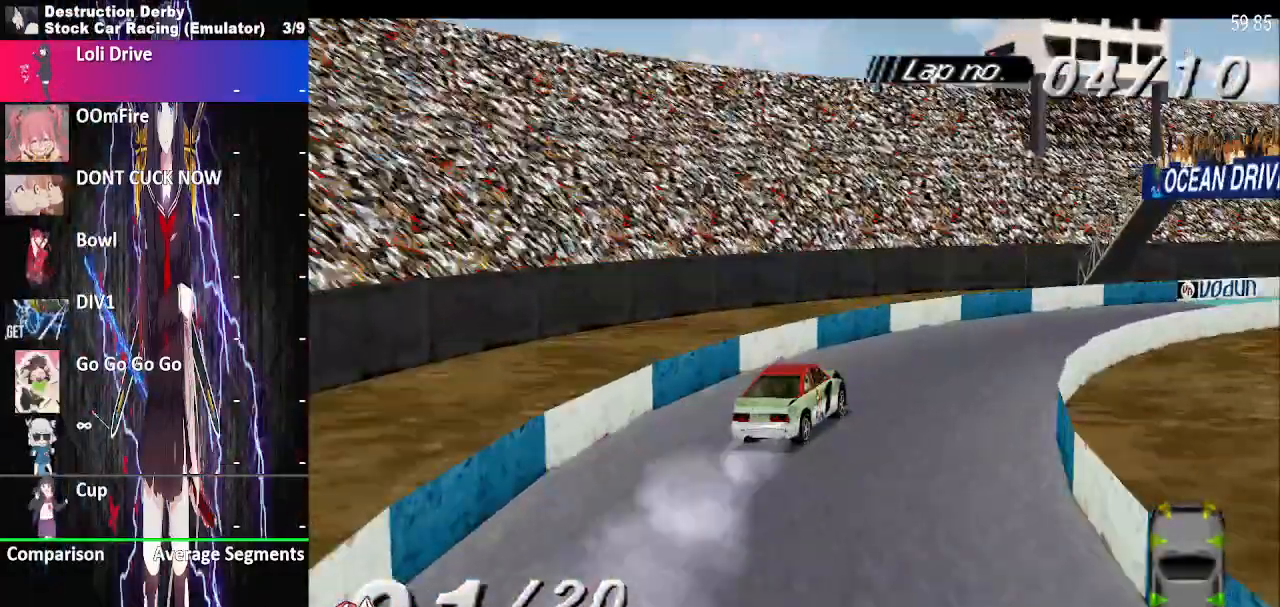
Gameplay with a controller (PlayStation layout); each line is a JSON object with the inputs held at the frame after it. "events" lists button and stick changes between this image and that frame as [ms after this image, input, new state], when the widget could be followed in between. Not read: left_stick right_stick.
{"buttons": ["CROSS", "DPAD_RIGHT"], "events": []}
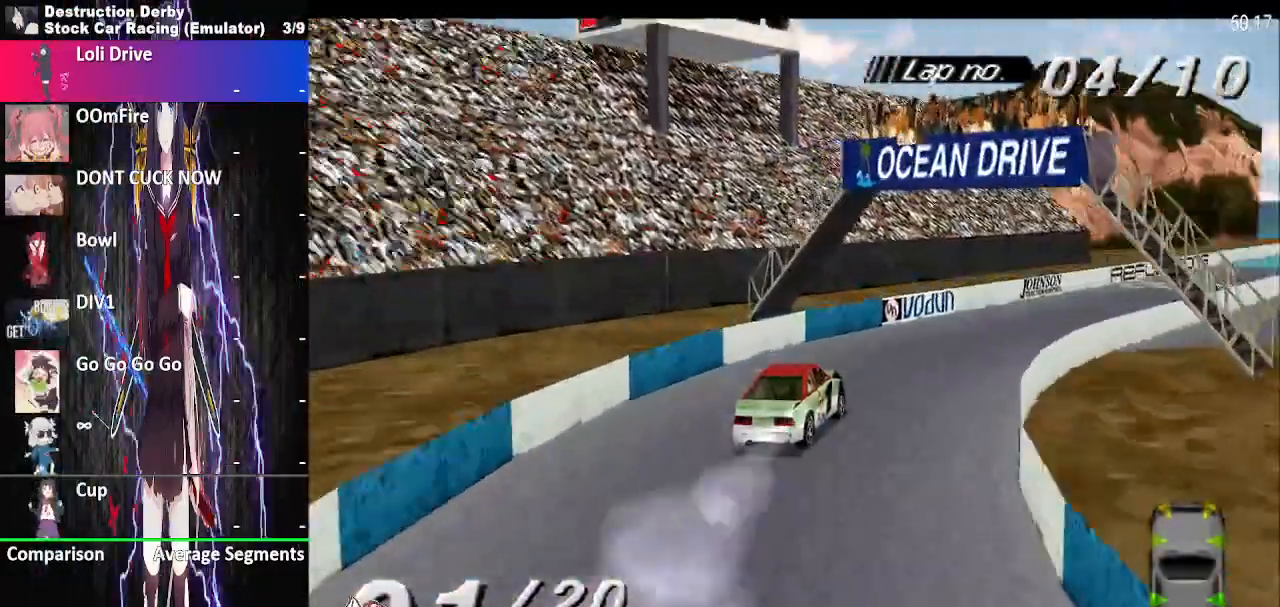
{"buttons": ["CROSS", "DPAD_RIGHT"], "events": [[67, "DPAD_LEFT", "down"], [167, "DPAD_LEFT", "up"]]}
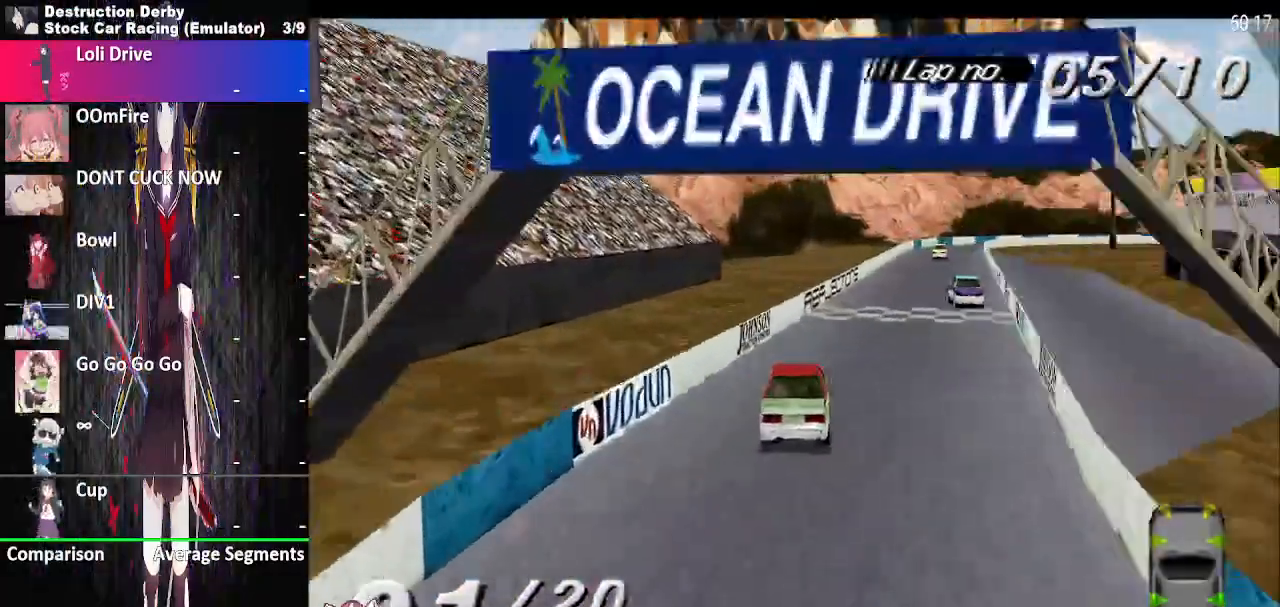
{"buttons": ["CROSS", "DPAD_RIGHT"], "events": []}
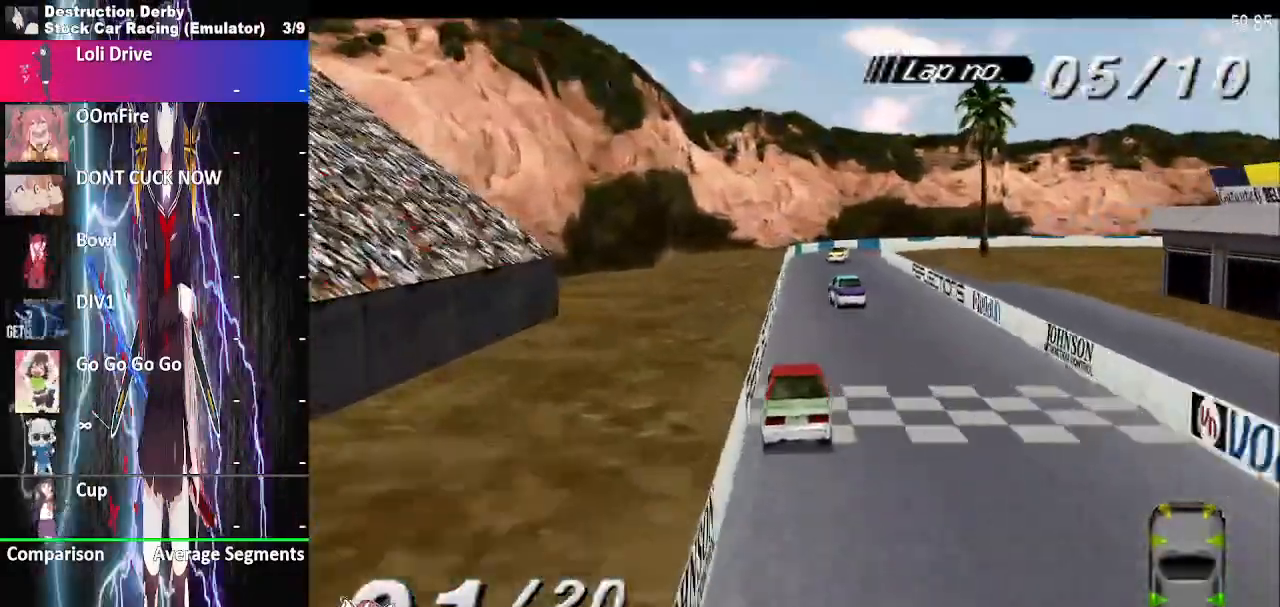
{"buttons": ["CROSS"], "events": [[500, "DPAD_RIGHT", "up"]]}
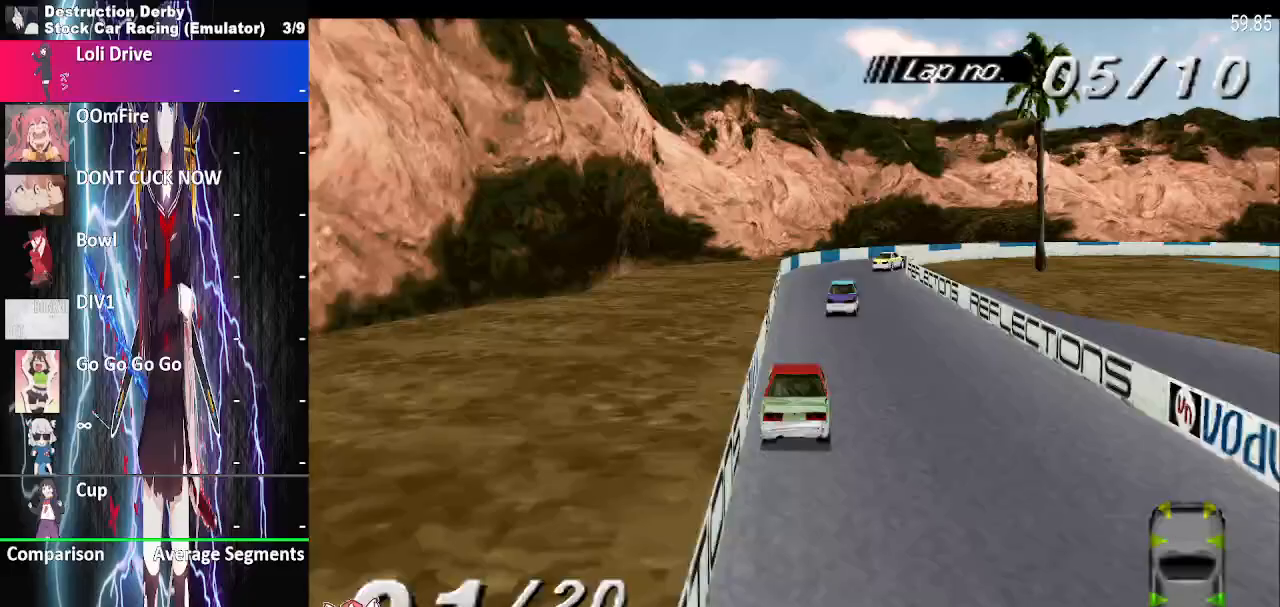
{"buttons": ["CROSS", "DPAD_RIGHT"], "events": [[267, "DPAD_RIGHT", "down"], [283, "DPAD_RIGHT", "up"], [300, "DPAD_RIGHT", "down"]]}
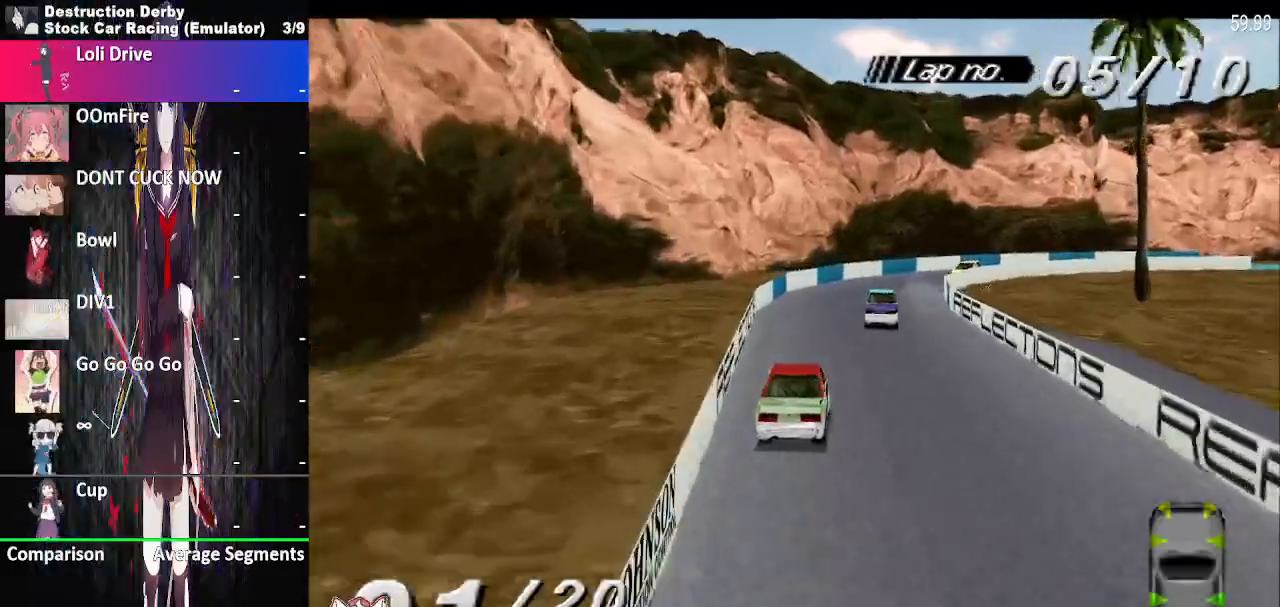
{"buttons": ["SQUARE", "DPAD_RIGHT"], "events": [[350, "CROSS", "up"], [483, "SQUARE", "down"]]}
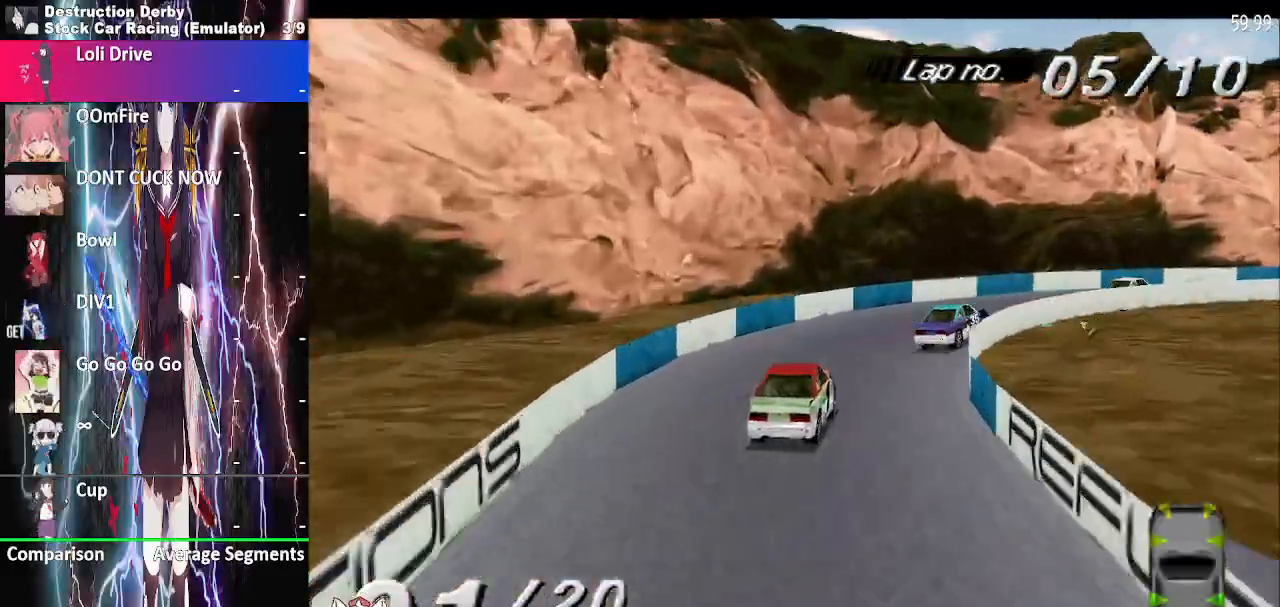
{"buttons": ["CROSS", "SQUARE", "DPAD_RIGHT"], "events": [[250, "CROSS", "down"]]}
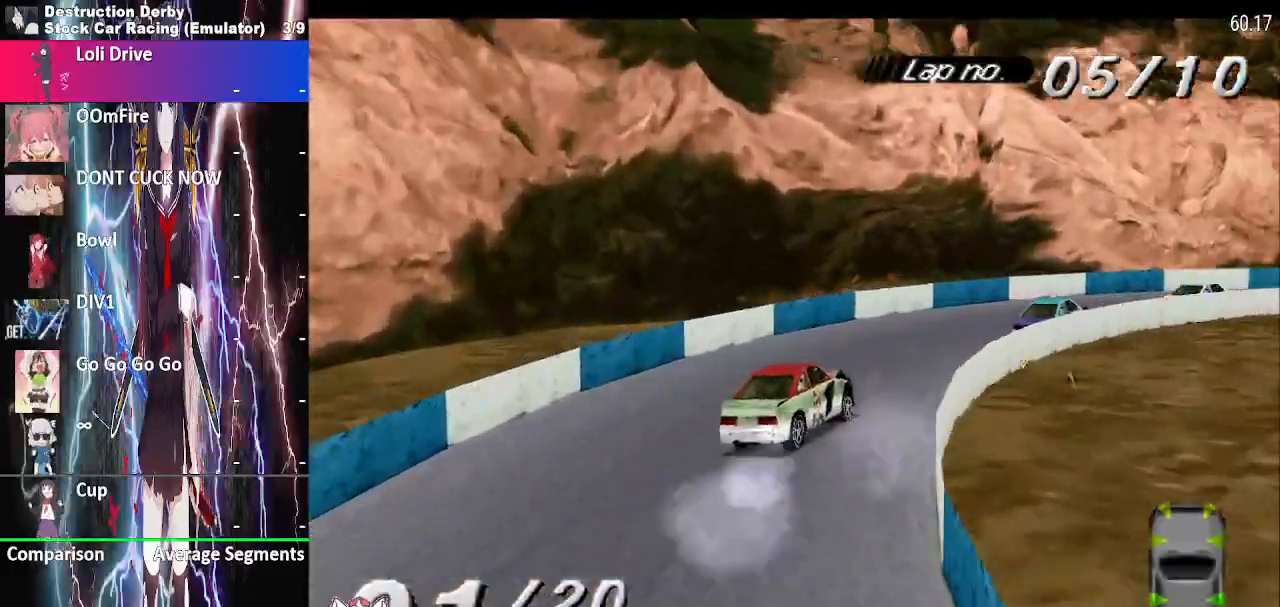
{"buttons": ["CROSS", "SQUARE", "DPAD_RIGHT"], "events": [[33, "CROSS", "up"], [233, "CROSS", "down"]]}
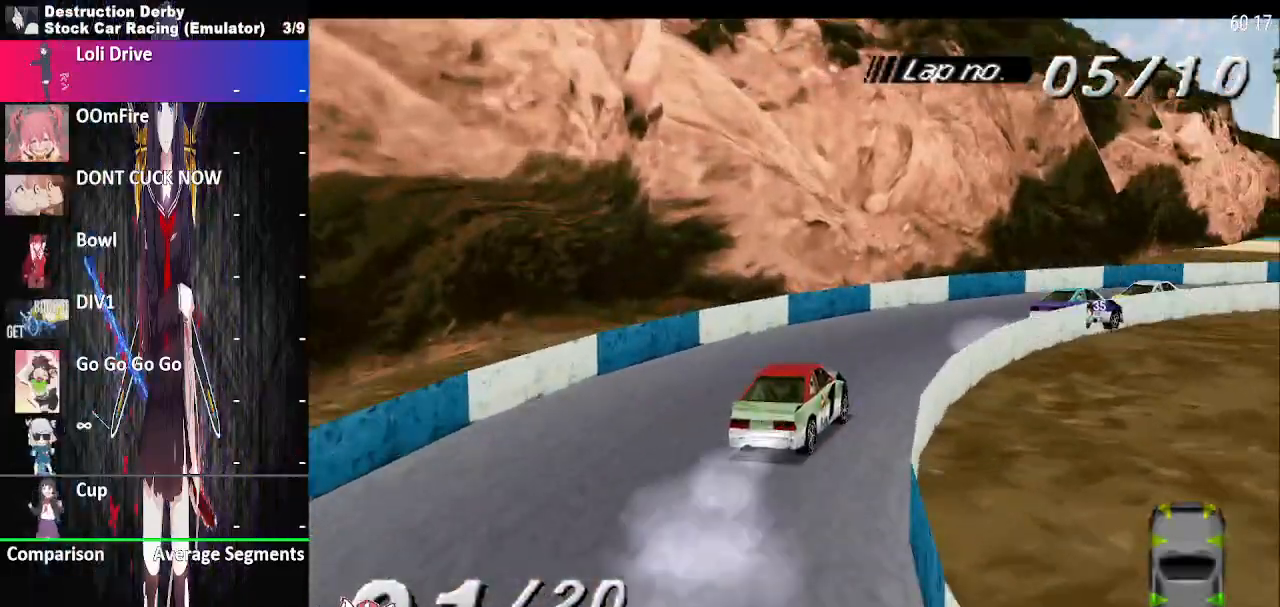
{"buttons": ["CROSS", "DPAD_RIGHT"], "events": [[50, "SQUARE", "up"]]}
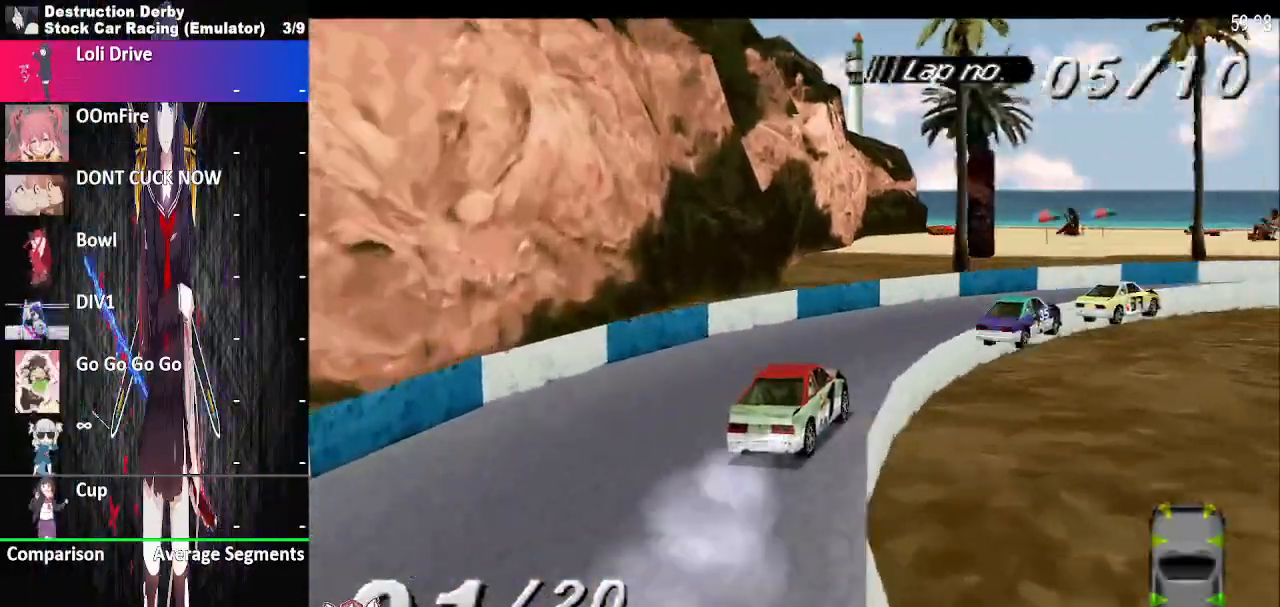
{"buttons": ["CROSS", "DPAD_RIGHT"], "events": []}
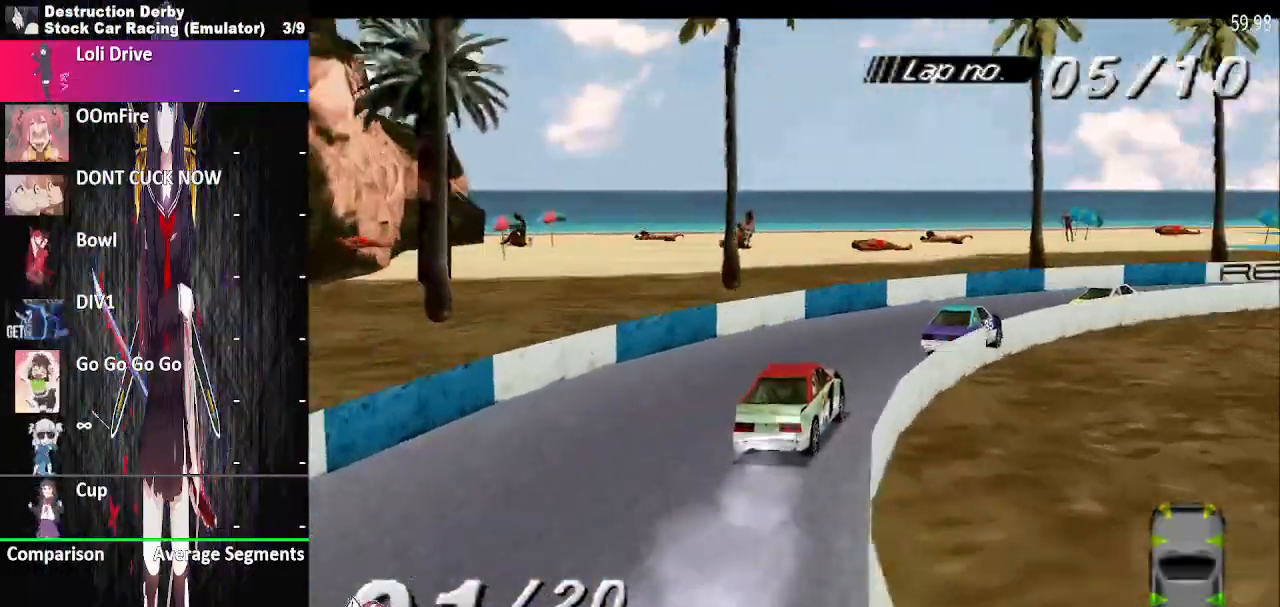
{"buttons": ["CROSS", "DPAD_RIGHT"], "events": []}
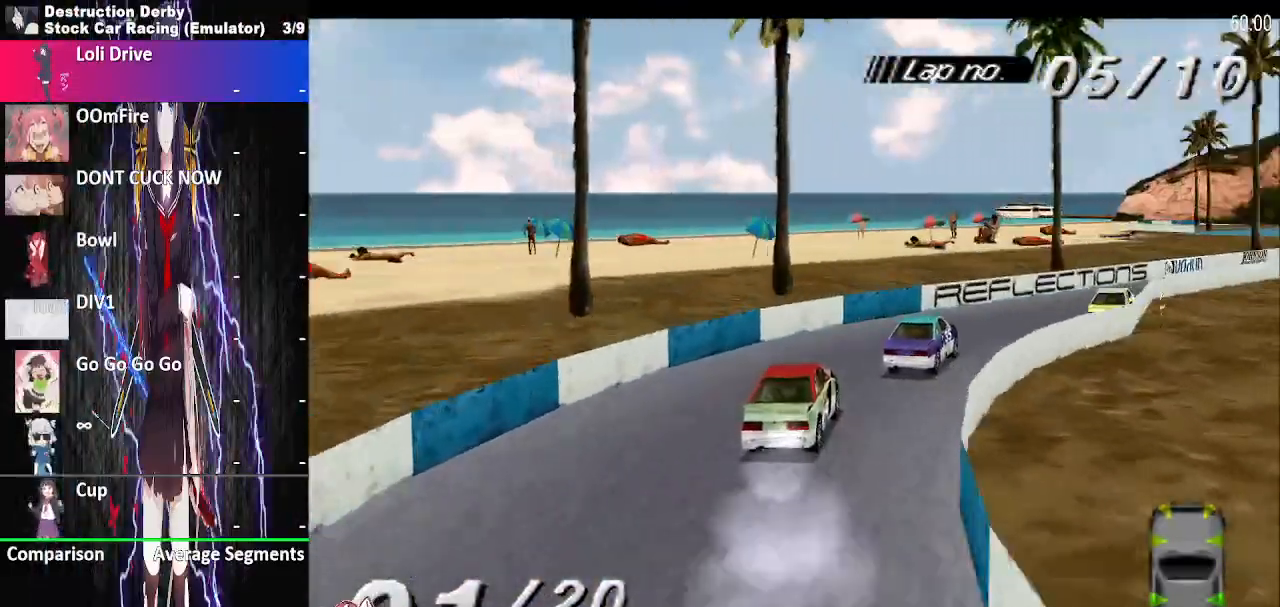
{"buttons": ["CROSS", "DPAD_RIGHT"], "events": []}
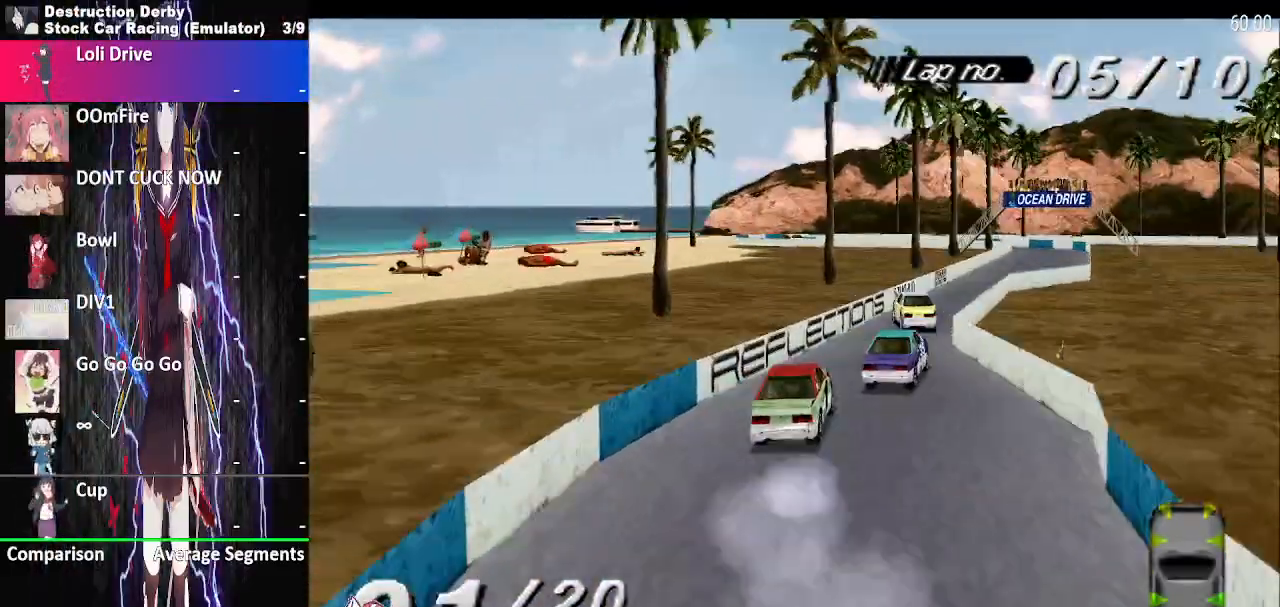
{"buttons": ["CROSS"], "events": [[217, "DPAD_RIGHT", "up"]]}
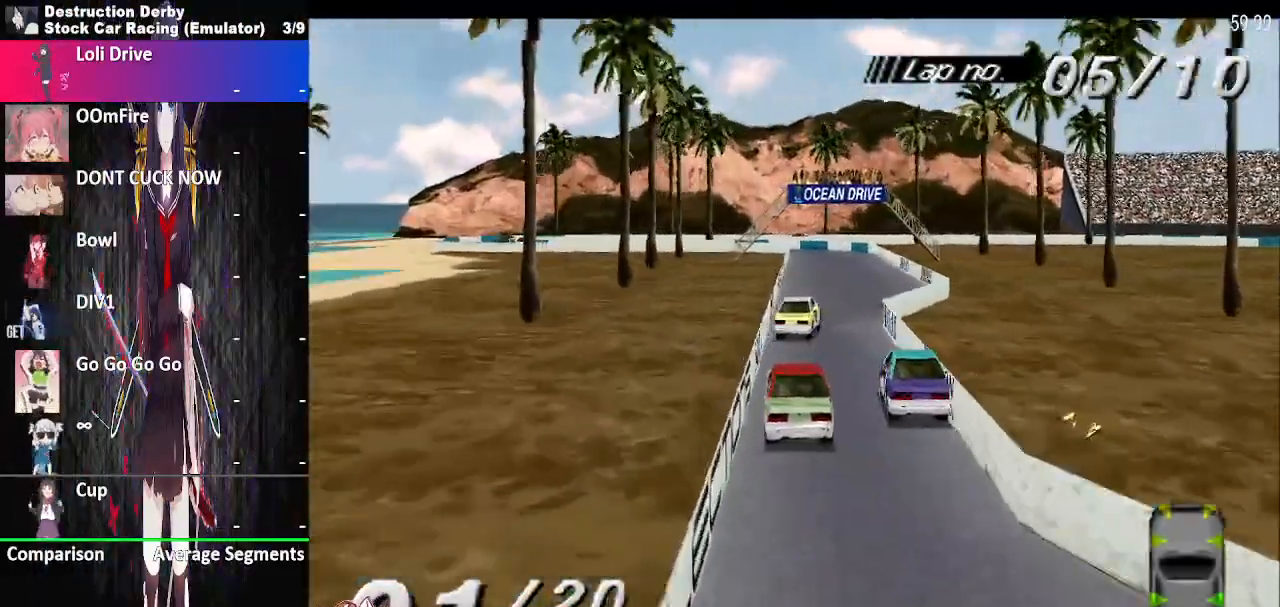
{"buttons": ["CROSS", "DPAD_RIGHT"], "events": [[217, "DPAD_RIGHT", "down"]]}
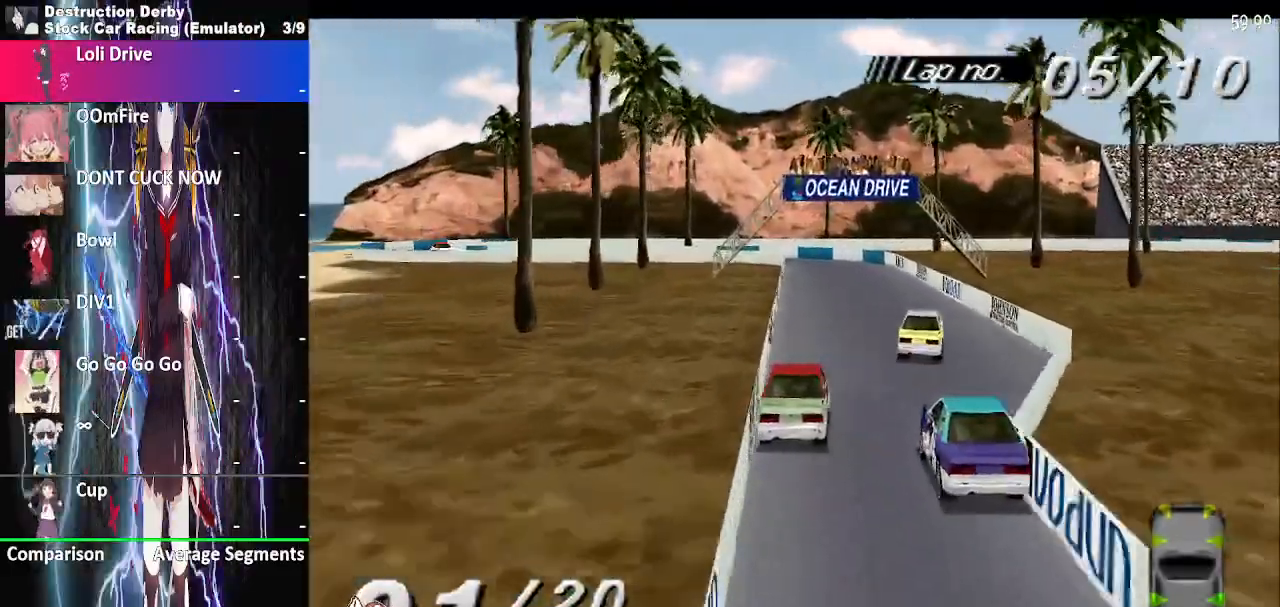
{"buttons": ["CROSS"], "events": [[67, "DPAD_RIGHT", "up"]]}
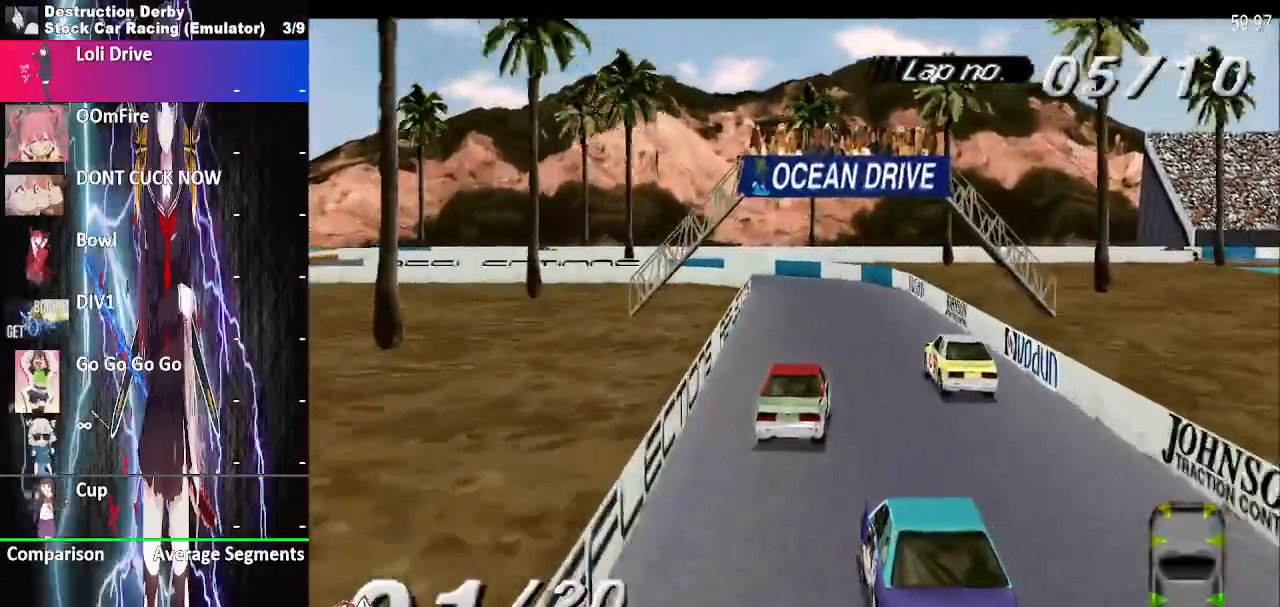
{"buttons": ["SQUARE", "DPAD_LEFT"], "events": [[17, "DPAD_LEFT", "down"], [117, "CROSS", "up"], [350, "SQUARE", "down"]]}
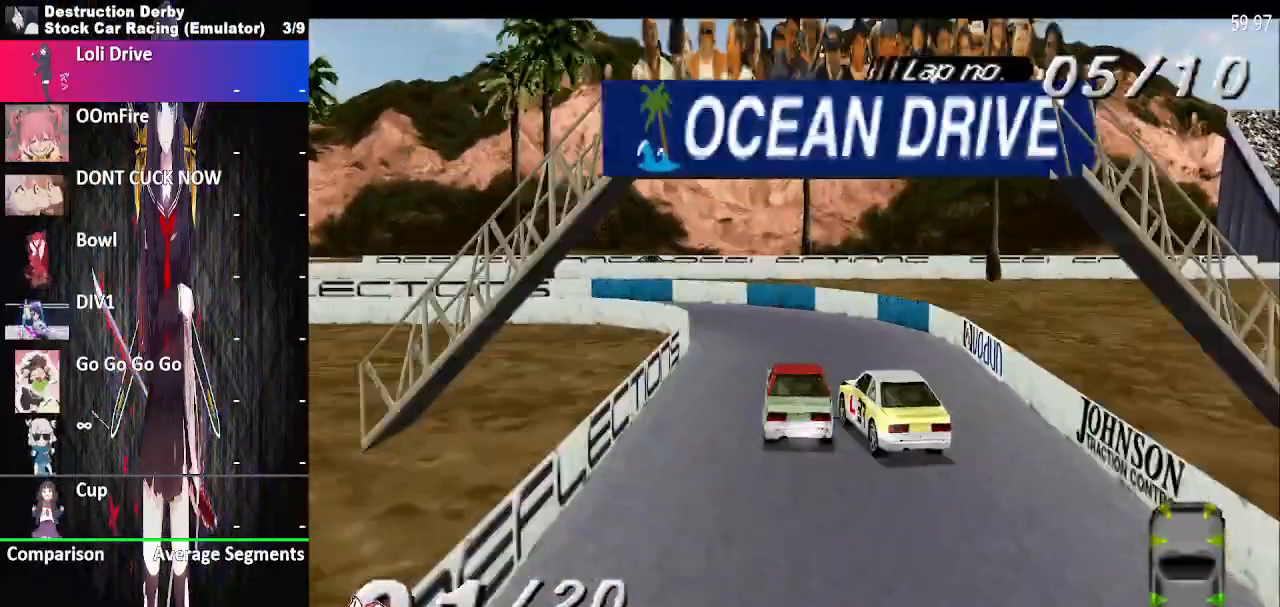
{"buttons": ["SQUARE", "DPAD_LEFT"], "events": []}
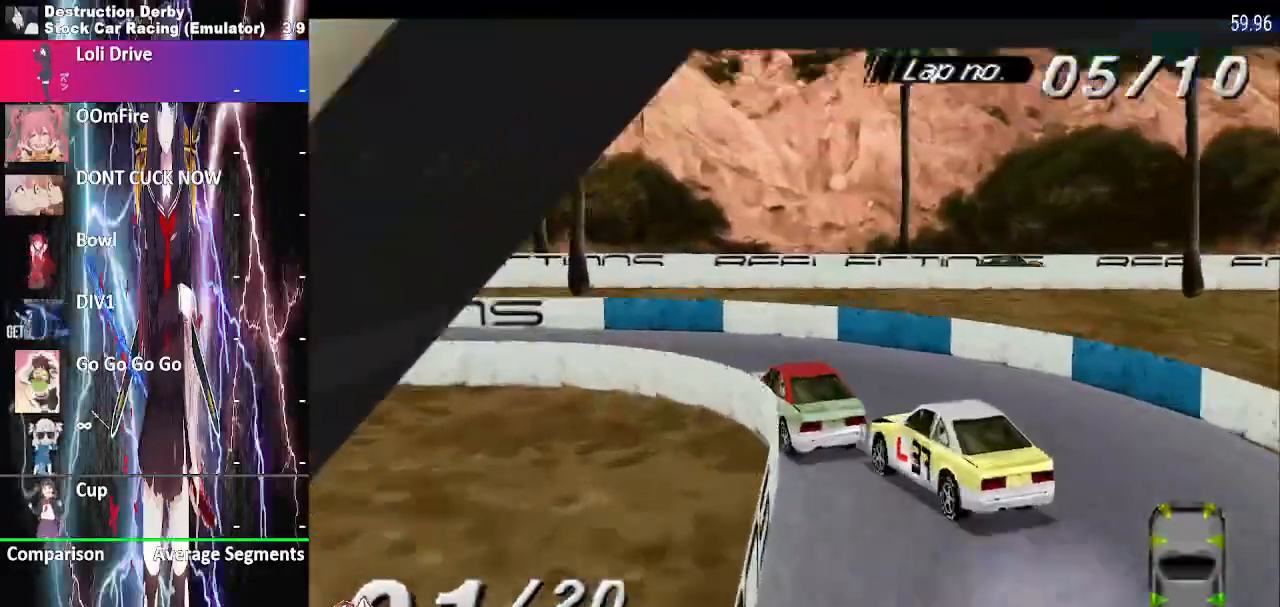
{"buttons": ["SQUARE", "DPAD_LEFT"], "events": []}